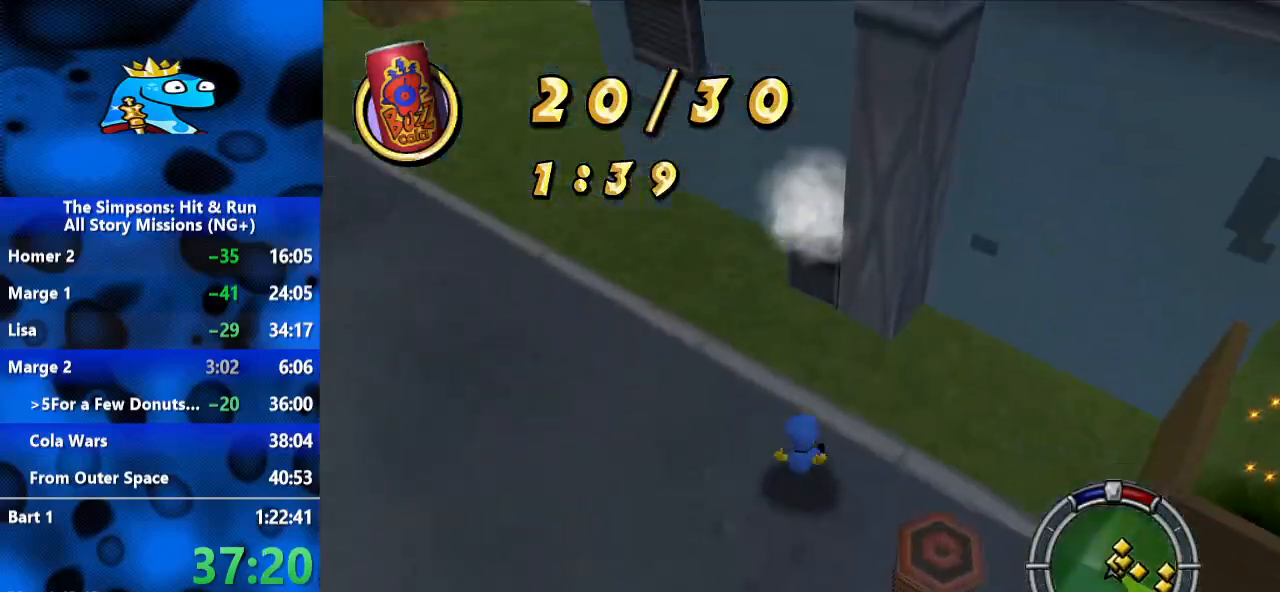
Gameplay with a controller (Xbox layout); each line is a JSON object with the inputs held at the frame after it (dt_ms = milliseconds from this image to that frame). "events" lists button and stick changes between this image and that frame as [ms after this image, input, new state], when the widget could be followed in between. Not read: R3.
{"dt_ms": 500, "buttons": ["B"], "left_stick": "up", "right_stick": "center", "events": [[100, "A", "down"], [267, "A", "up"]]}
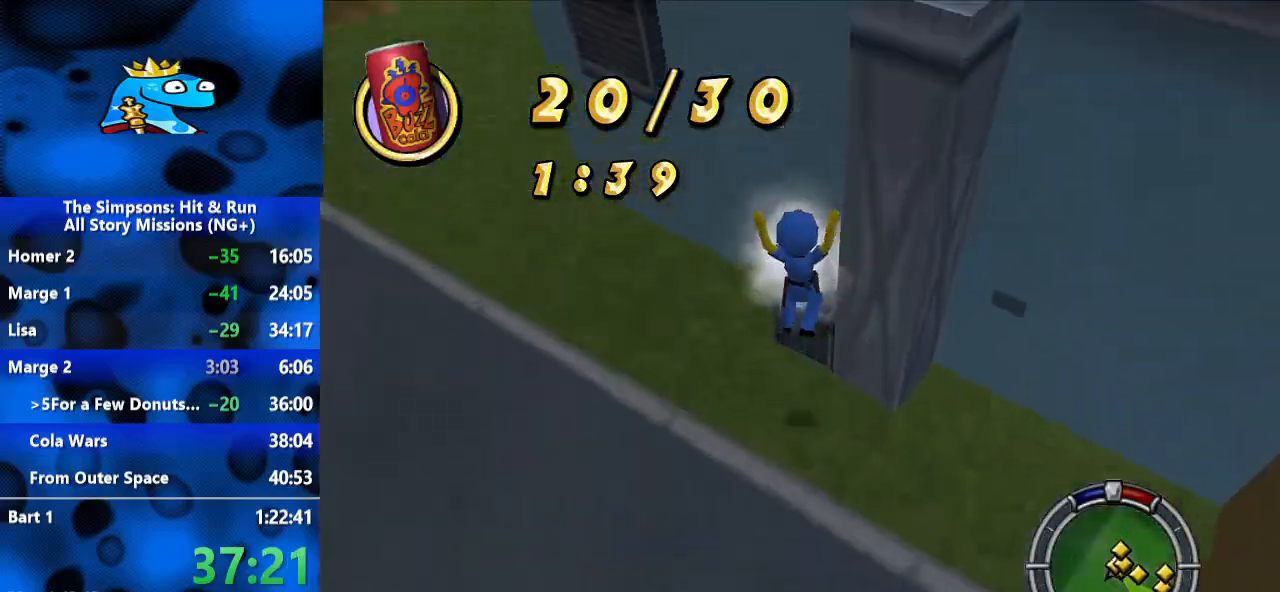
{"dt_ms": 500, "buttons": ["B"], "left_stick": "up-right", "right_stick": "center", "events": [[33, "A", "down"], [133, "A", "up"], [500, "left_stick", "up-right"]]}
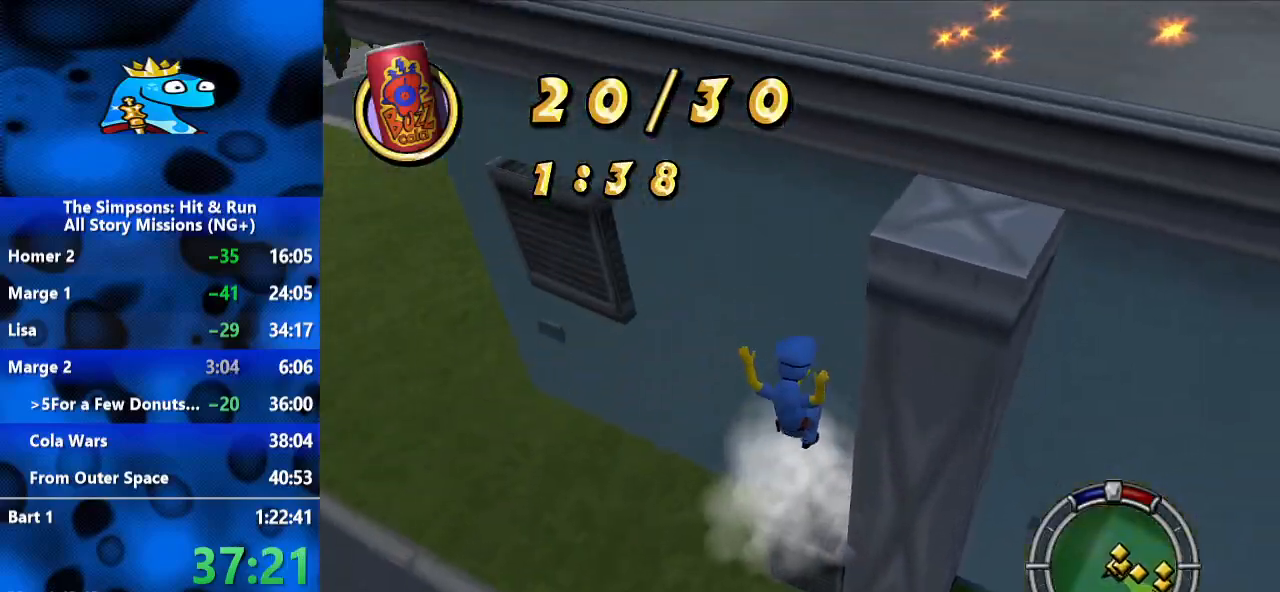
{"dt_ms": 1000, "buttons": ["B"], "left_stick": "up-left", "right_stick": "center", "events": [[333, "A", "down"], [400, "A", "up"], [733, "A", "down"], [800, "A", "up"], [867, "left_stick", "up"], [1000, "left_stick", "up-left"]]}
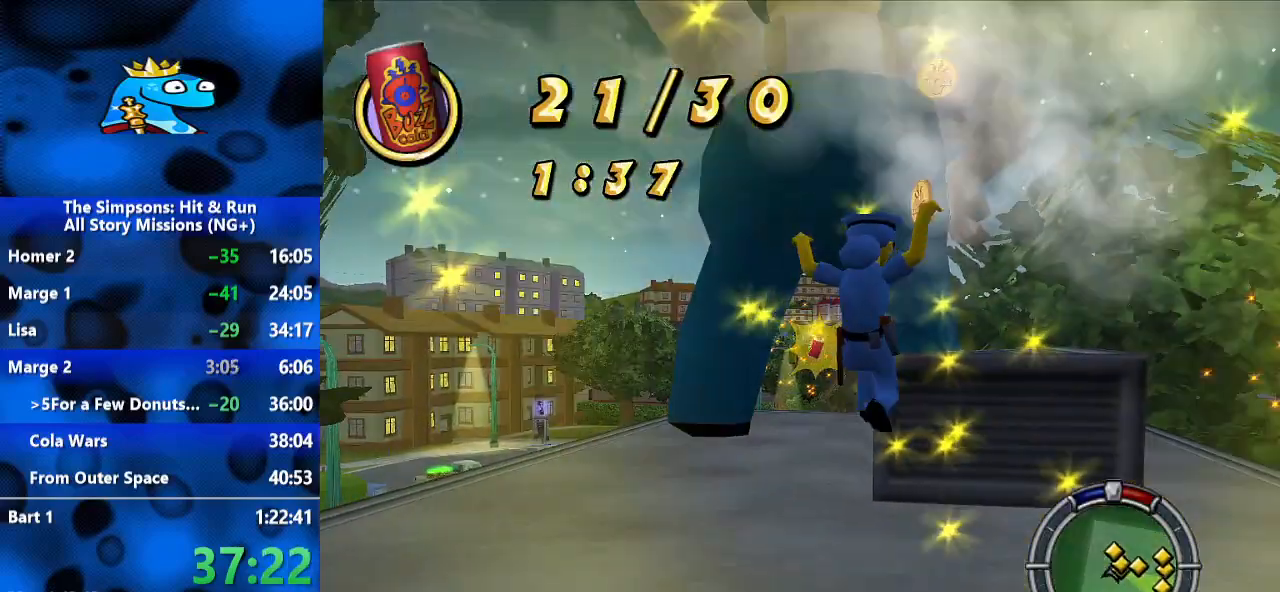
{"dt_ms": 500, "buttons": ["B"], "left_stick": "up", "right_stick": "up", "events": [[300, "right_stick", "up"], [467, "left_stick", "up"]]}
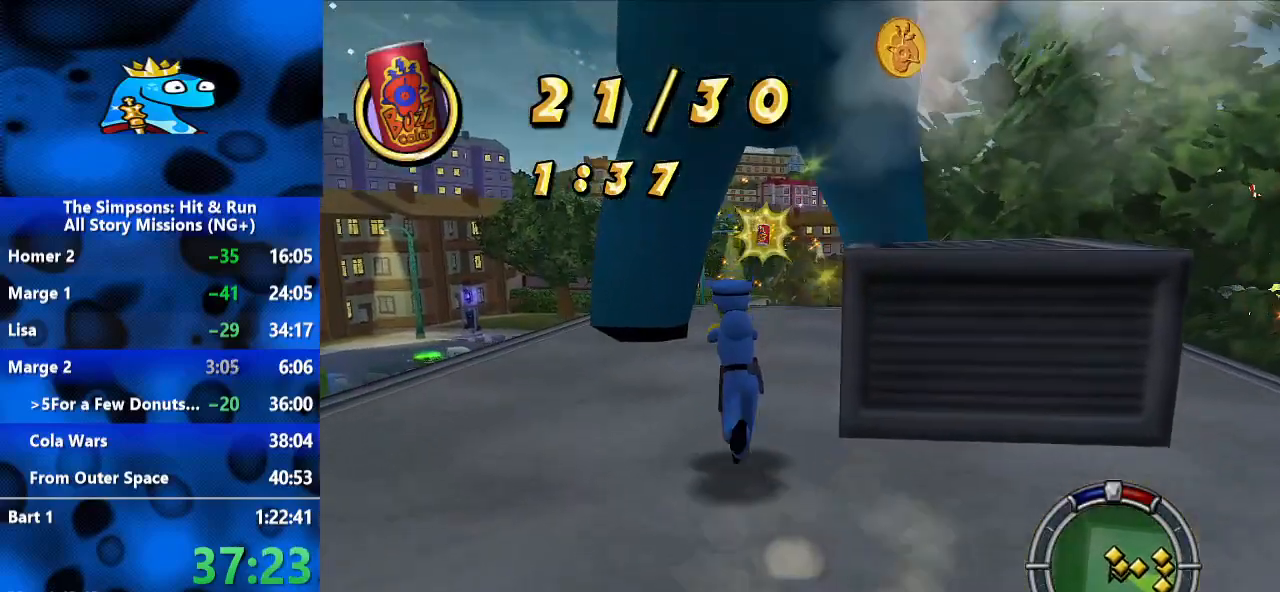
{"dt_ms": 500, "buttons": ["B"], "left_stick": "up", "right_stick": "center", "events": [[33, "left_stick", "up-right"], [233, "left_stick", "up"], [300, "right_stick", "center"]]}
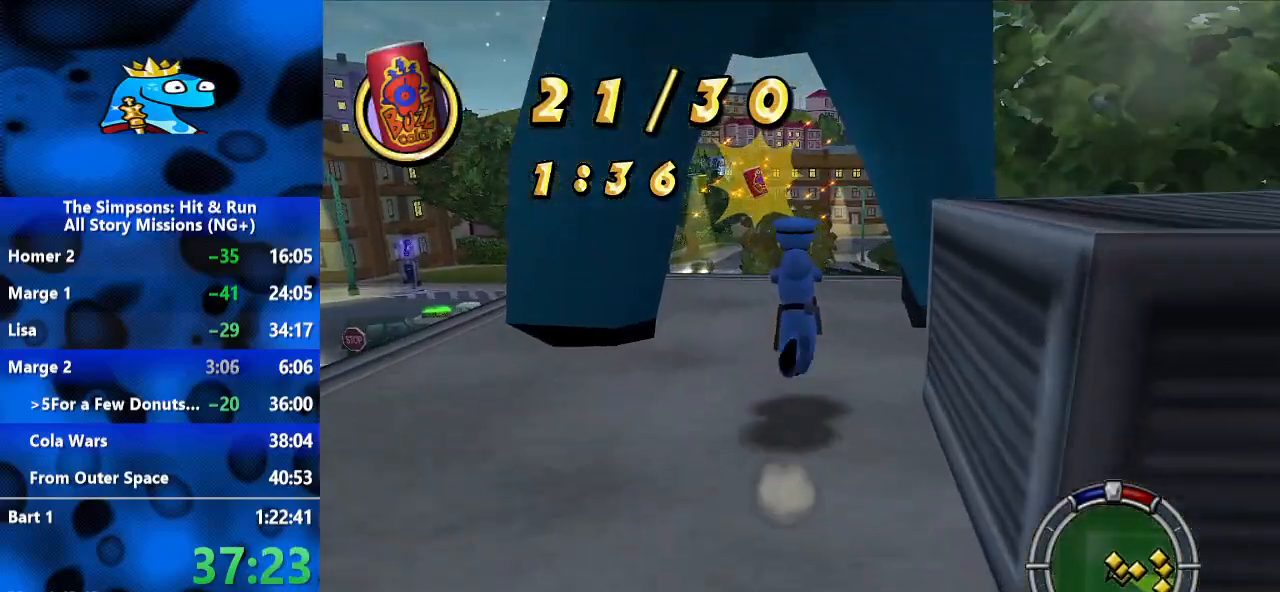
{"dt_ms": 500, "buttons": ["B"], "left_stick": "up", "right_stick": "center", "events": [[33, "right_stick", "up"], [300, "right_stick", "center"]]}
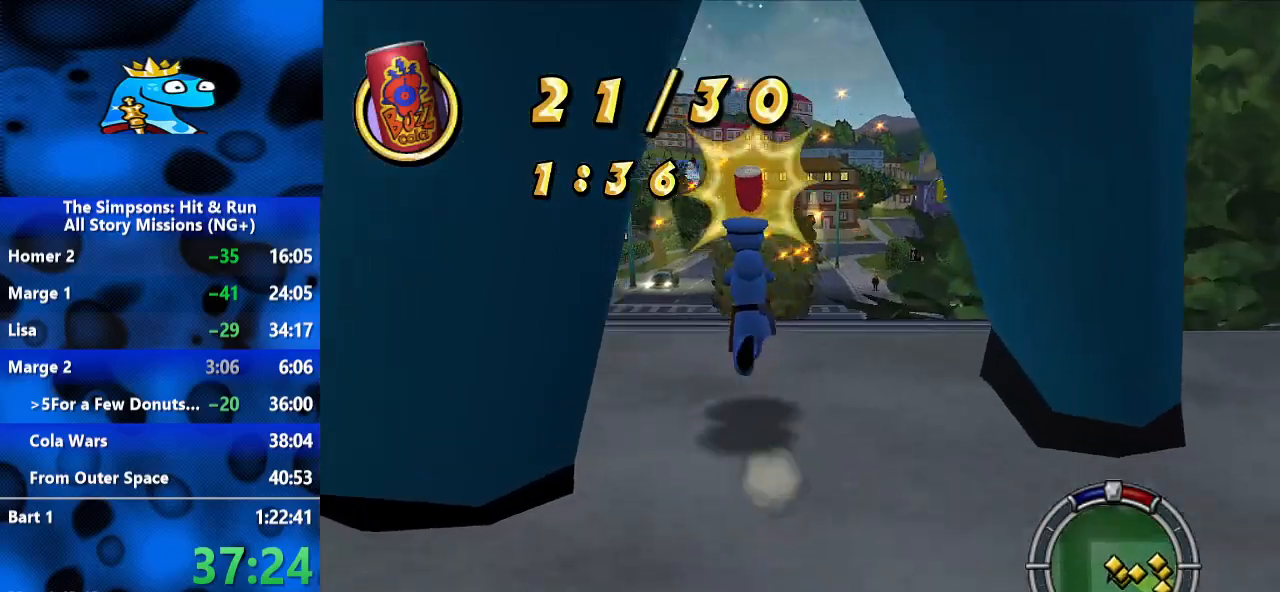
{"dt_ms": 500, "buttons": ["B"], "left_stick": "right", "right_stick": "center", "events": [[100, "left_stick", "up-right"], [200, "left_stick", "right"], [233, "B", "up"], [333, "B", "down"]]}